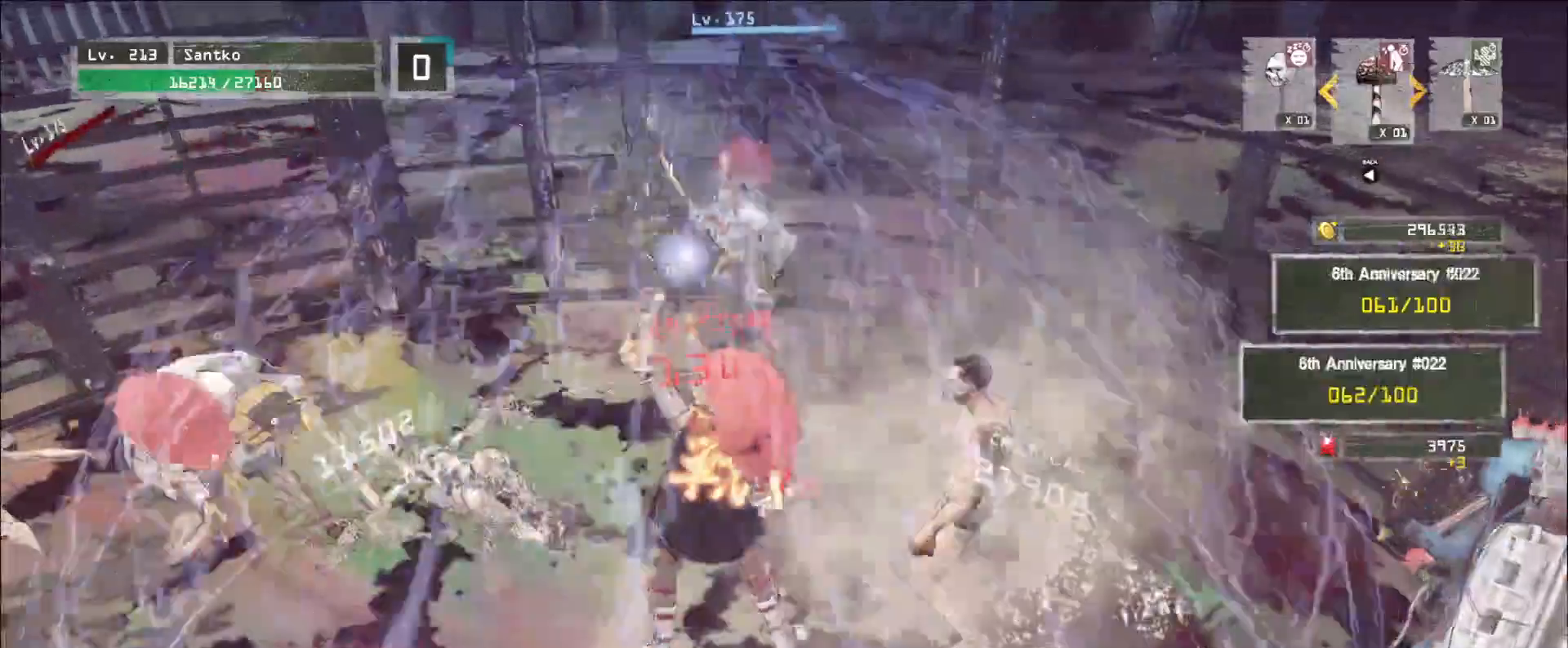
Gameplay with keyboard and mouse; each line is a JSON object with the keys and mouse buttons held at the frame after it. "events" lists presses ("down") and releases ("up") of "1", "2", "3", "4", "5", "a", "alt", "b", "c", "ctrl", "d", "e", "f", "g", "q", "r", "s", "shift", "space", "t", "tab", "v", "w", "x", "z", "mouse_left", "mouse_wheel", "mouse_right", "mouse_mb4" and "mouse_mb5" between this image and that frame as [ms after this image, input, new state], when the widget could be followed in between. "mouse_left", "mouse_wheel", "mouse_right", "mouse_mb4", "mouse_mb5" = the "left", "wheel", "right", "mb4", "mb5" buttons of the "mouse" list. No other keys are recorded. "wheel" means that the mouse wheel is clicked or scrolled. Not read: mouse_move.
{"keys": ["d"], "mouse": [], "events": [[80, "d", "down"], [120, "s", "down"], [200, "s", "up"], [240, "mouse_wheel", "up"], [320, "mouse_wheel", "down"], [400, "mouse_wheel", "up"]]}
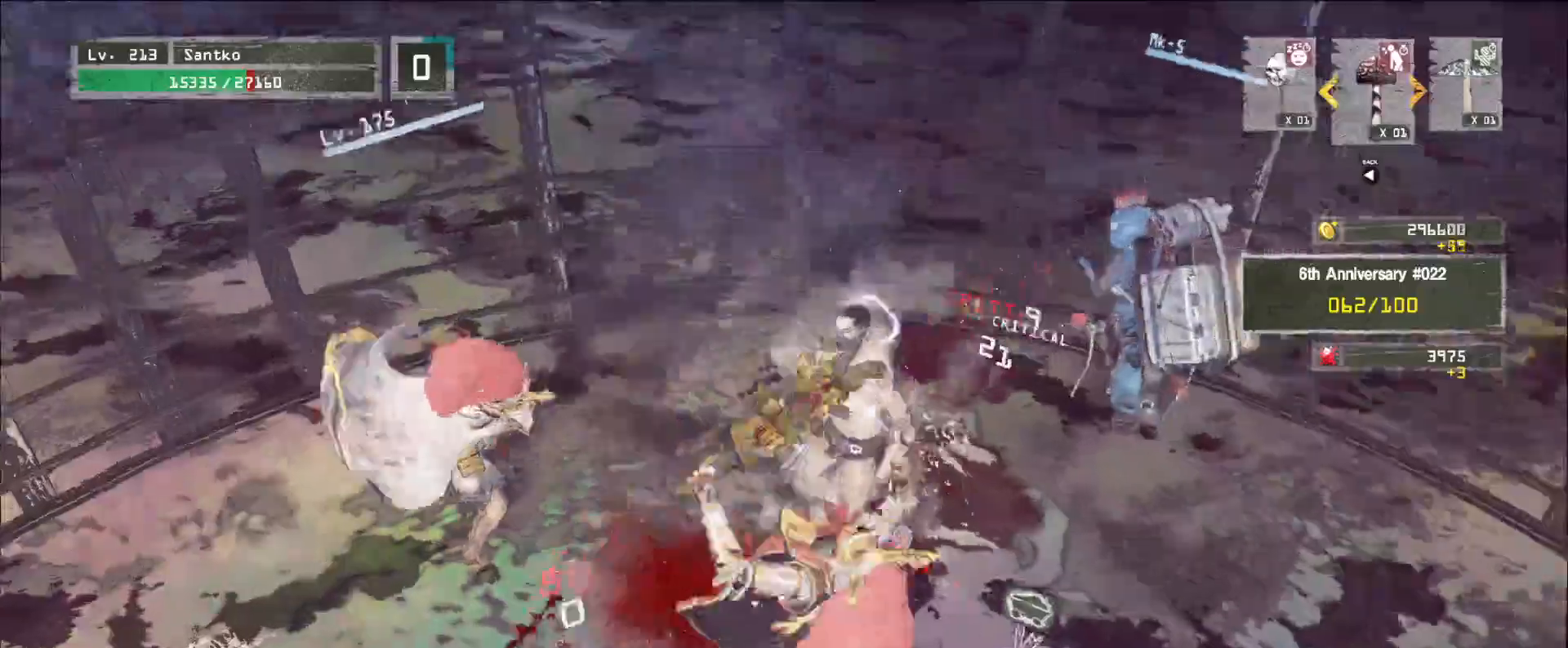
{"keys": ["w"], "mouse": [], "events": [[80, "w", "down"], [360, "2", "down"], [360, "d", "up"], [400, "2", "up"]]}
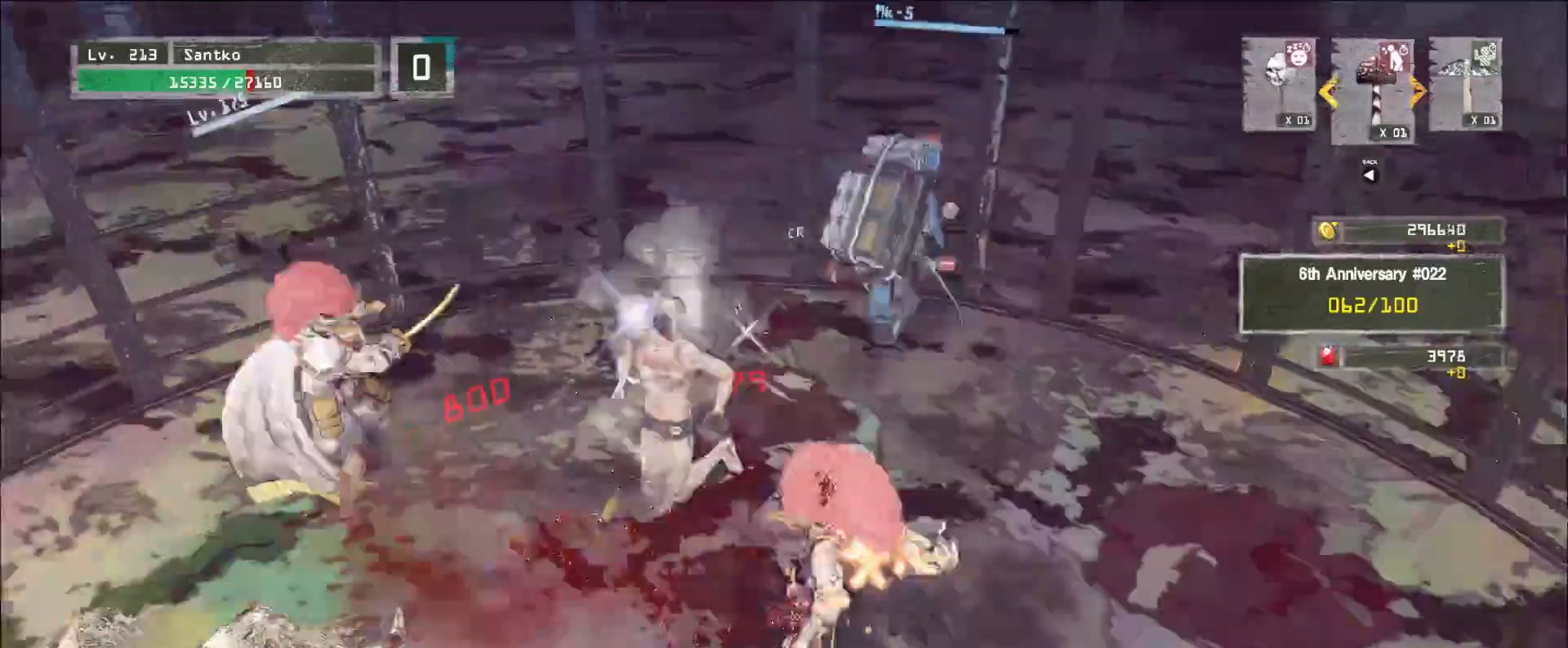
{"keys": ["w"], "mouse": [], "events": [[80, "d", "down"], [440, "d", "up"]]}
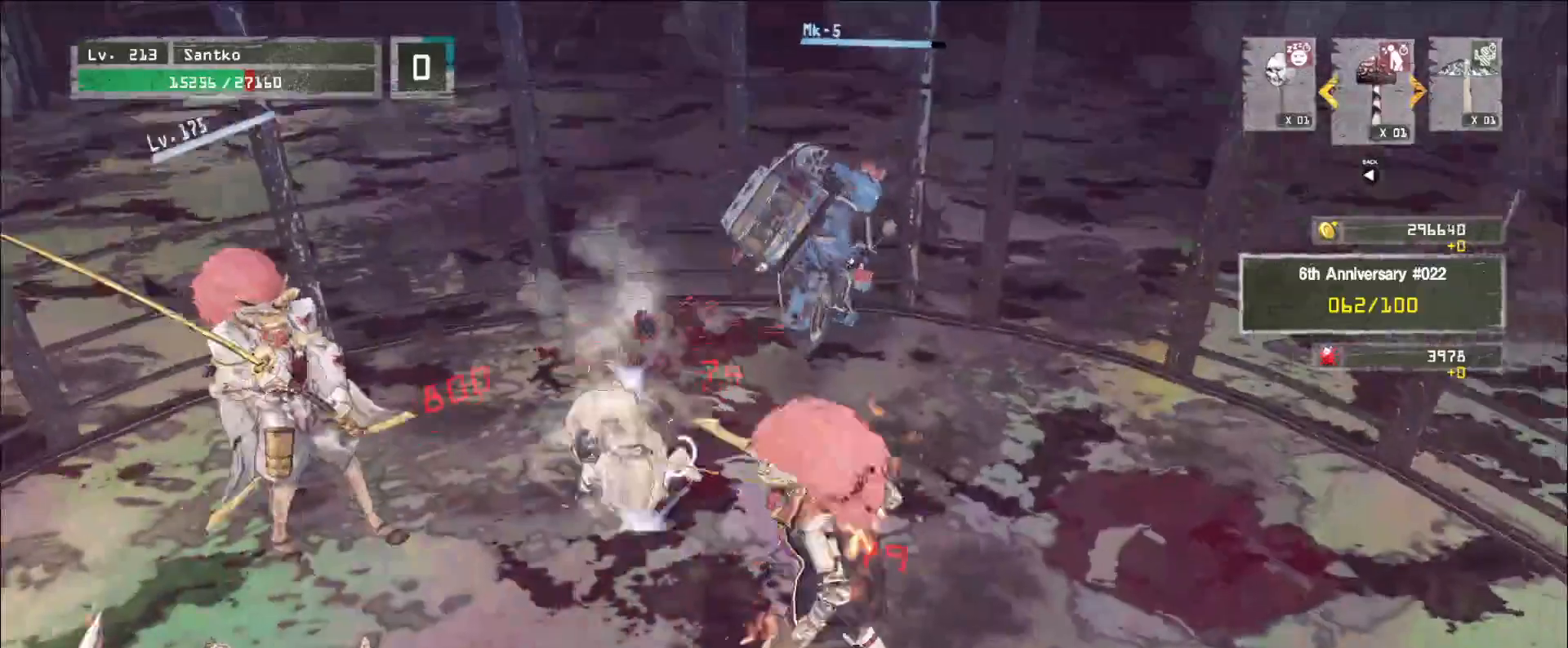
{"keys": ["d", "w"], "mouse": [], "events": [[160, "d", "down"], [200, "ctrl", "down"], [360, "ctrl", "up"]]}
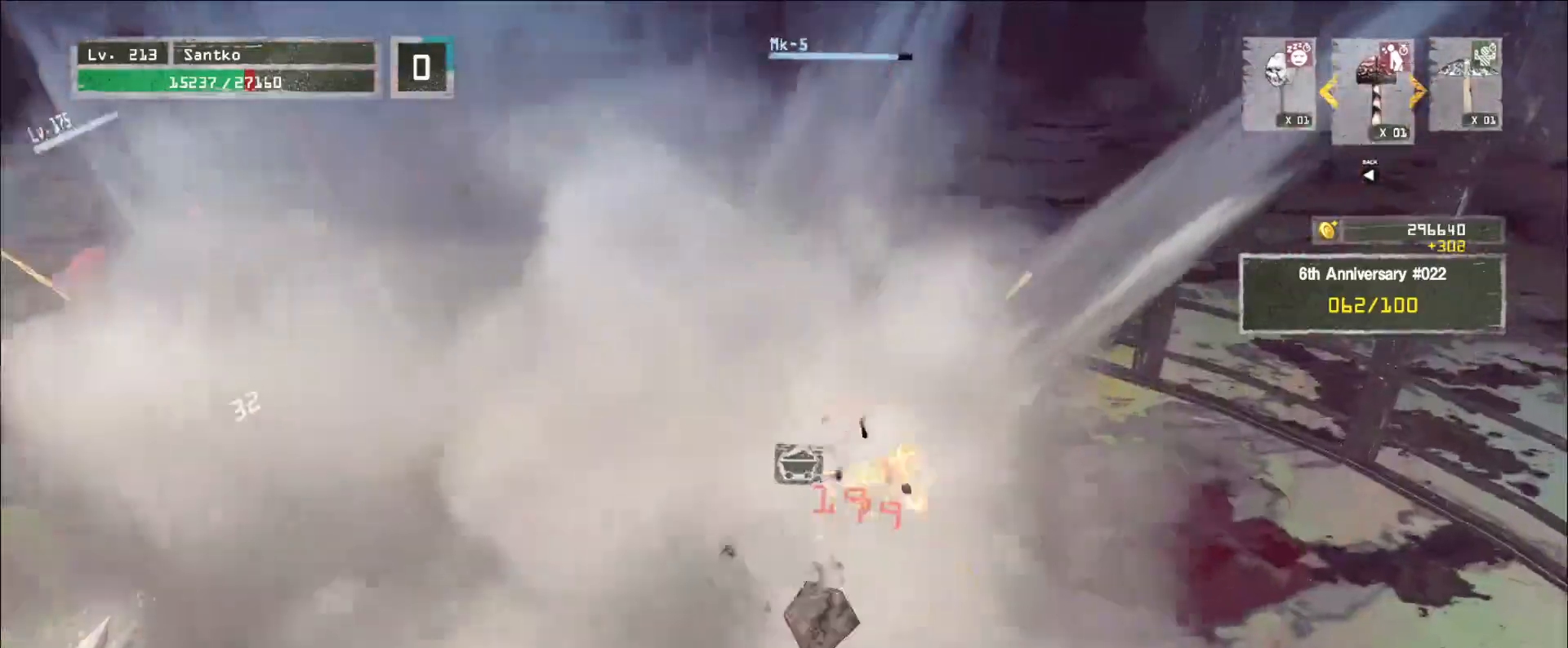
{"keys": ["w"], "mouse": [], "events": [[80, "d", "up"], [160, "mouse_wheel", "down"], [360, "mouse_wheel", "up"]]}
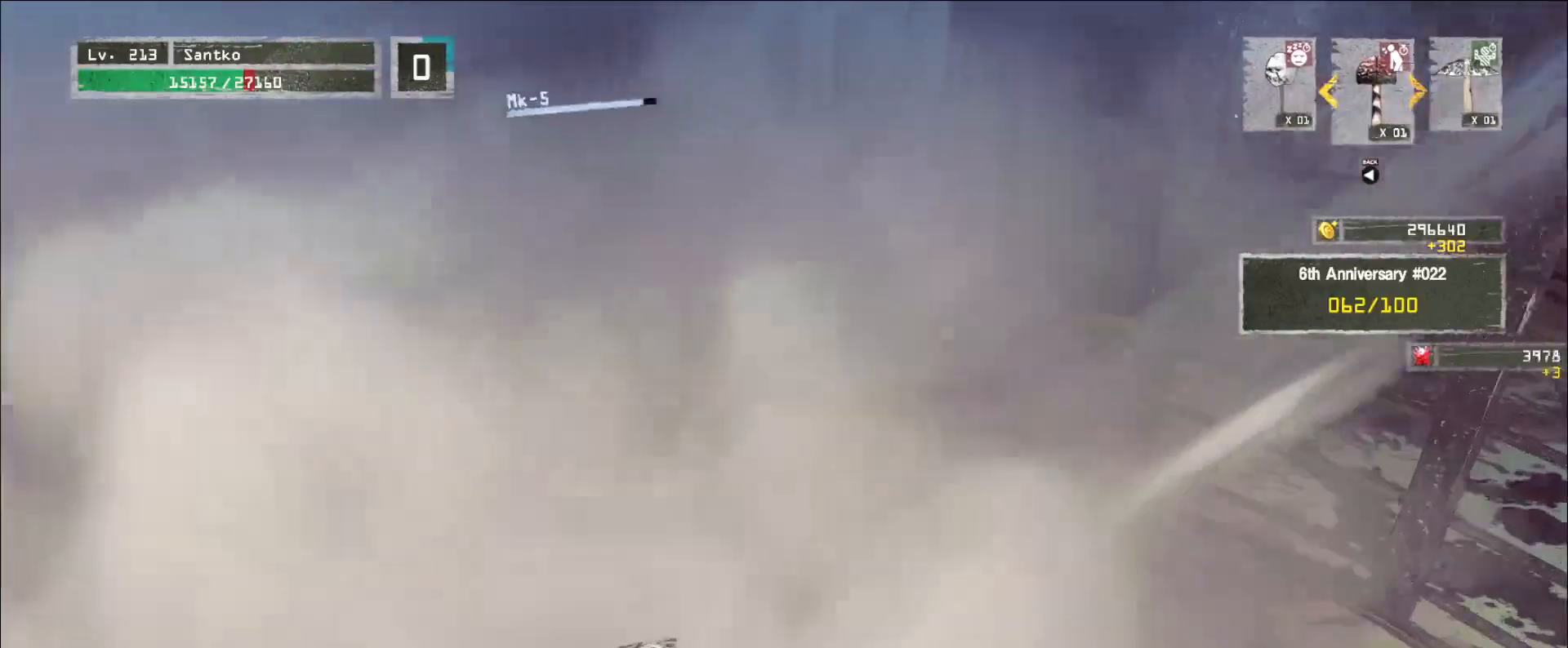
{"keys": ["w"], "mouse": [], "events": [[160, "a", "down"], [400, "a", "up"]]}
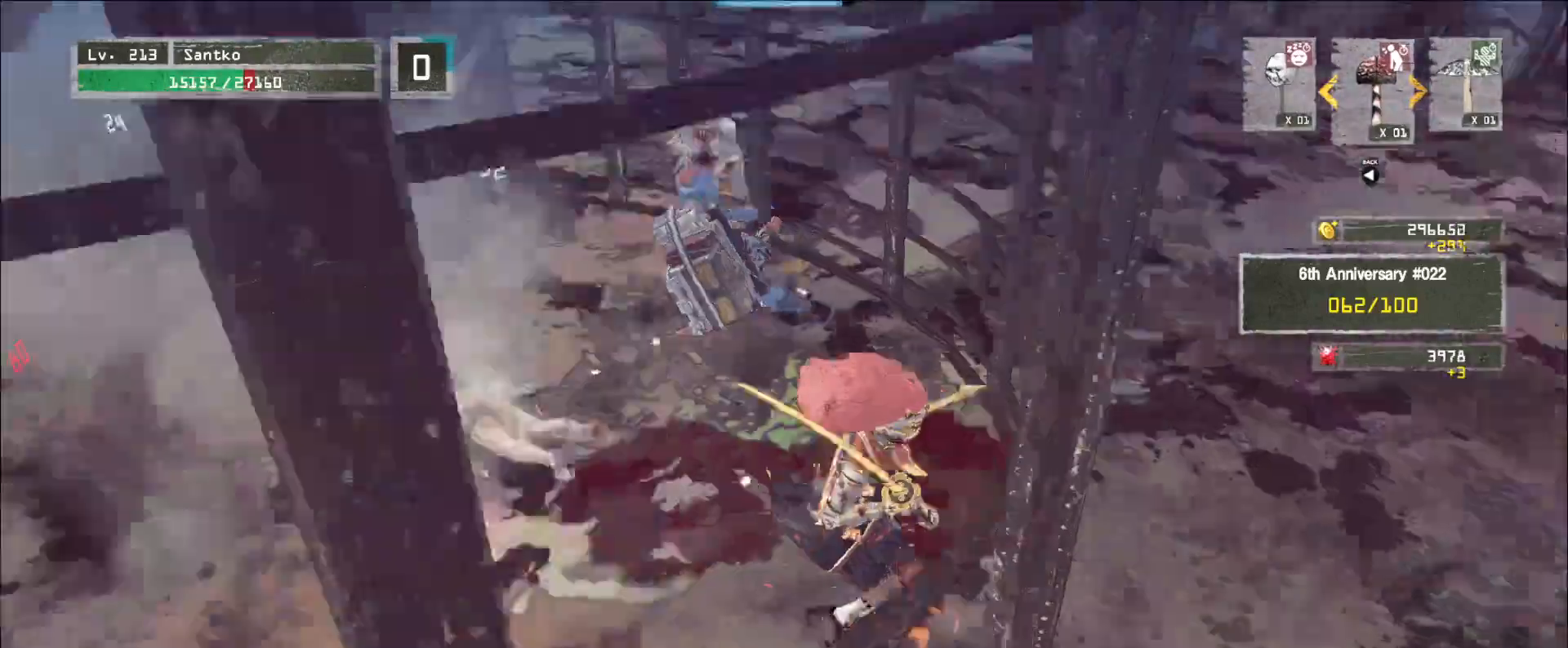
{"keys": ["w"], "mouse": [], "events": [[360, "mouse_left", "down"], [440, "mouse_left", "up"]]}
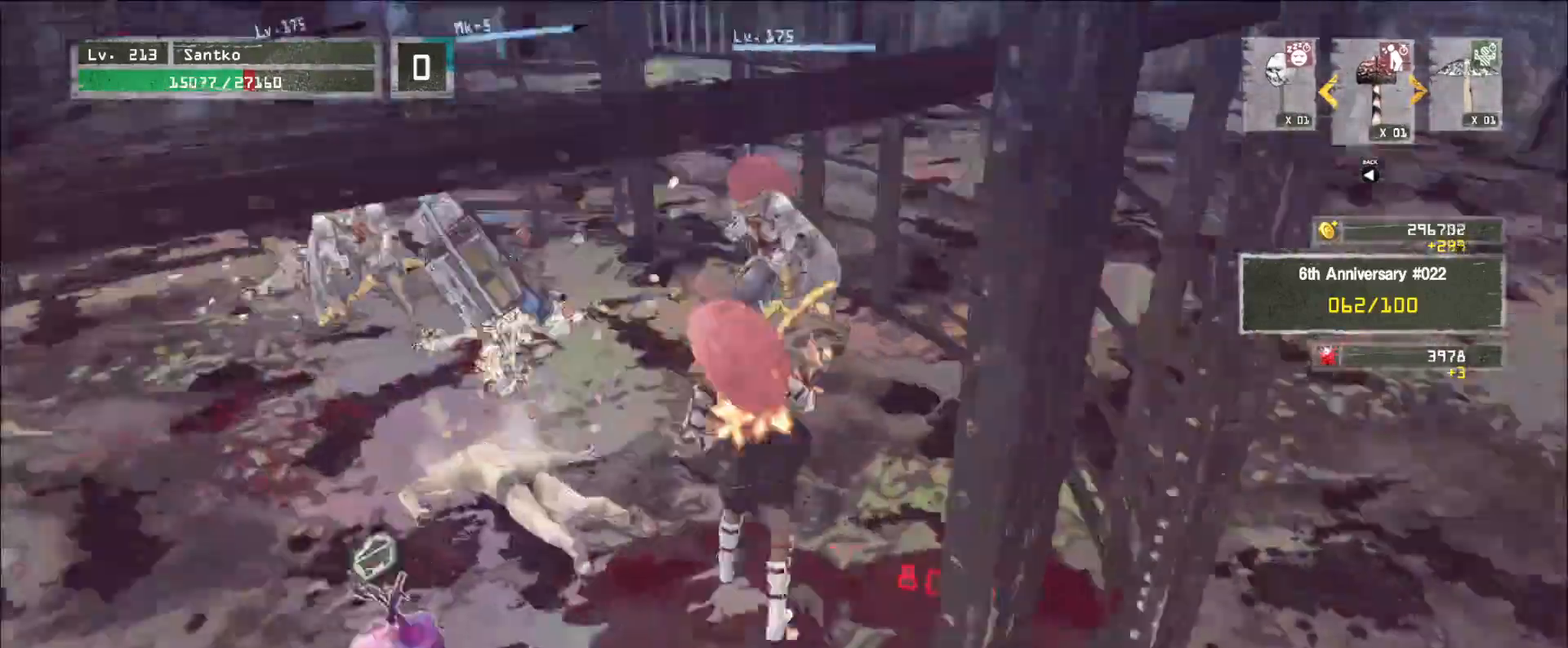
{"keys": ["a", "w"], "mouse": [], "events": [[360, "a", "down"]]}
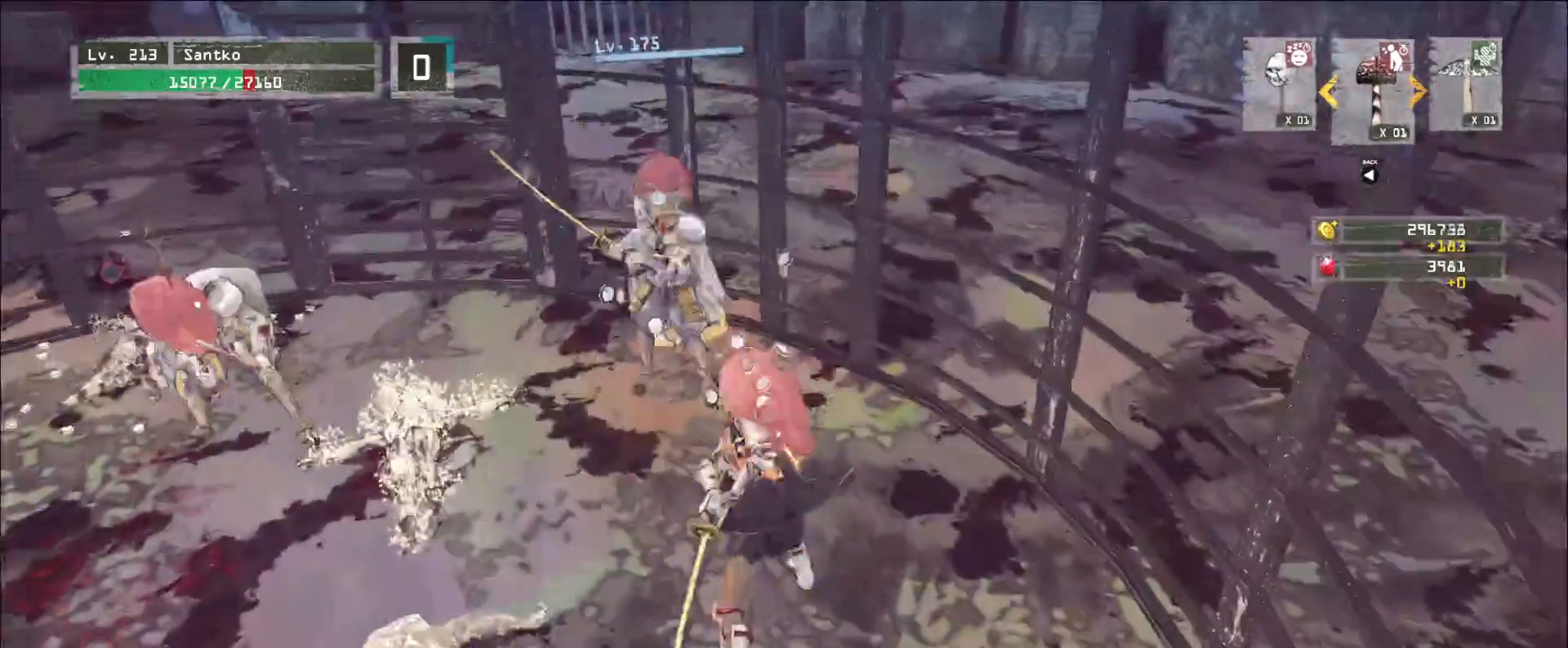
{"keys": ["w"], "mouse": [], "events": [[160, "a", "up"], [360, "mouse_left", "down"], [480, "mouse_left", "up"]]}
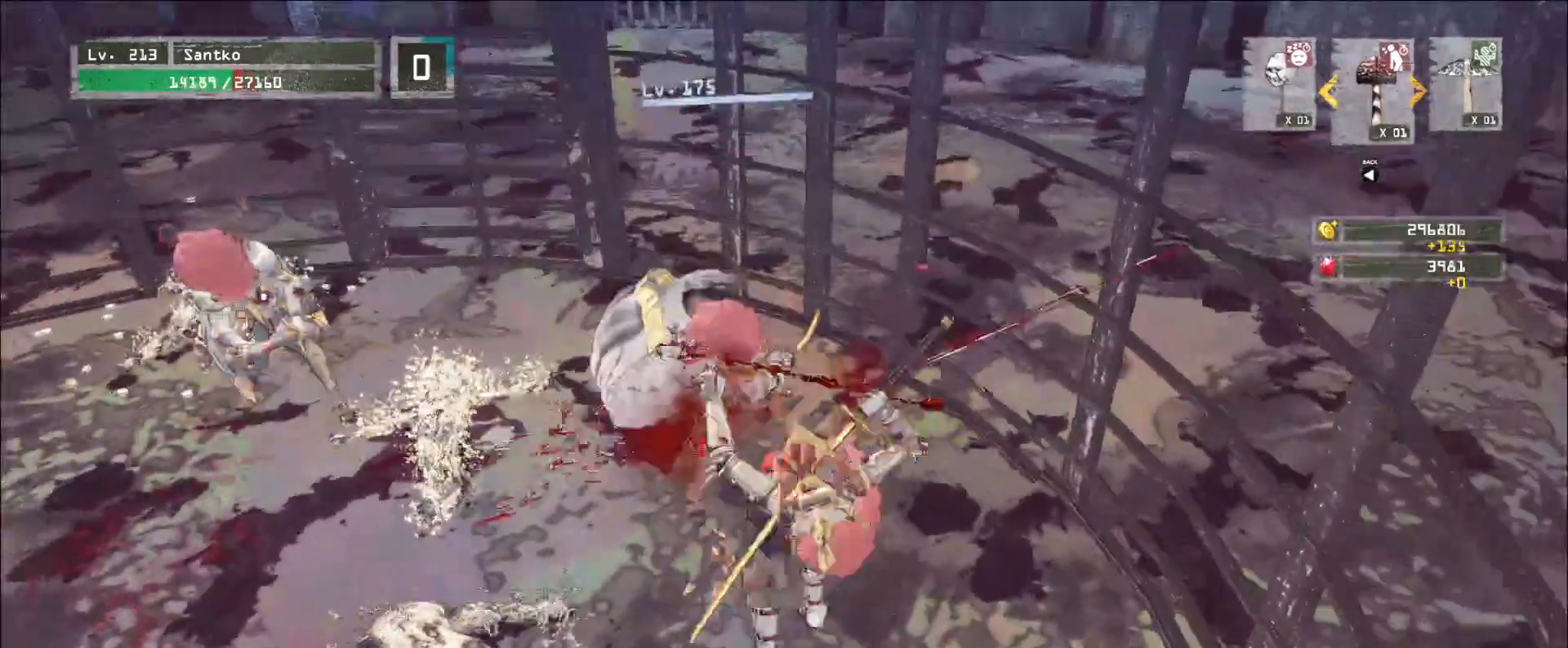
{"keys": [], "mouse": [], "events": [[80, "w", "up"]]}
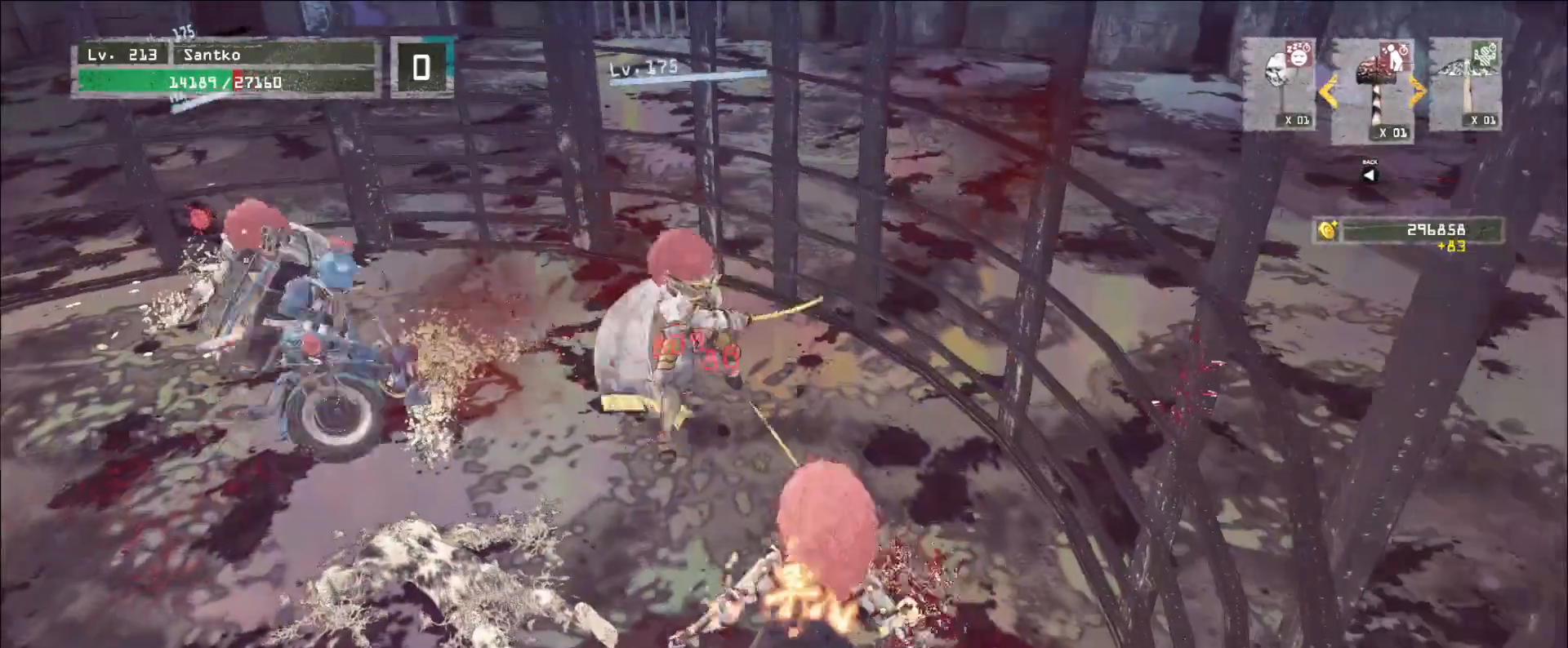
{"keys": ["a", "w"], "mouse": [], "events": [[80, "a", "down"], [120, "w", "down"], [200, "mouse_left", "down"], [280, "mouse_left", "up"]]}
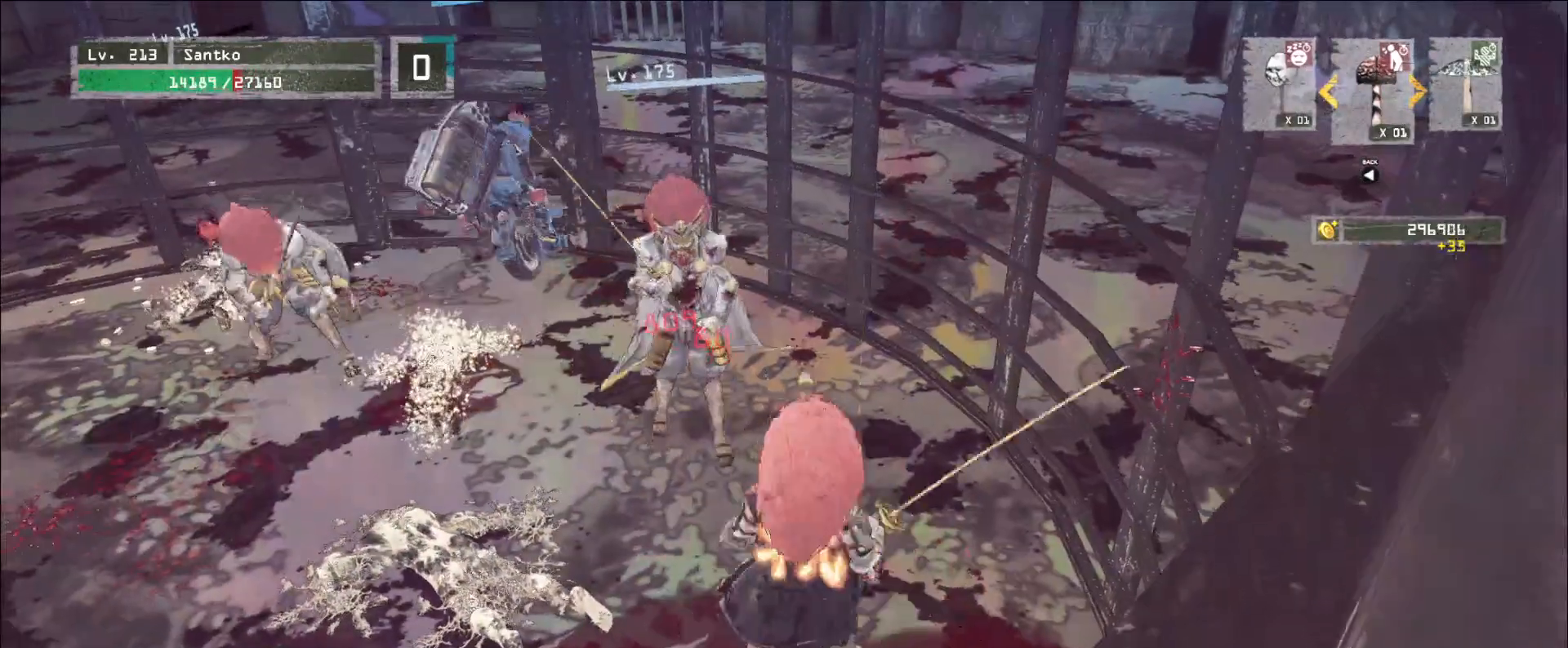
{"keys": ["a", "w"], "mouse": [], "events": [[120, "mouse_left", "down"], [200, "mouse_left", "up"]]}
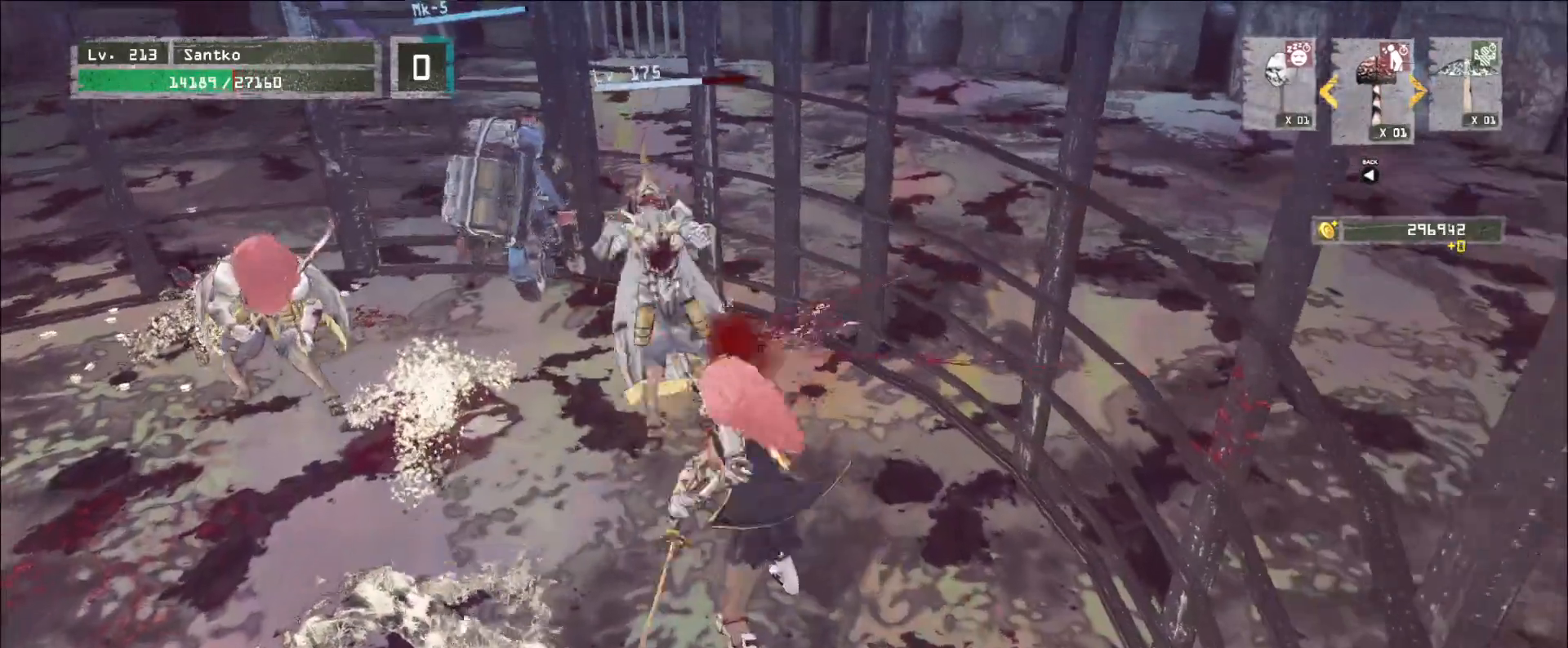
{"keys": ["w"], "mouse": [], "events": [[40, "mouse_left", "down"], [80, "mouse_left", "up"], [320, "a", "up"]]}
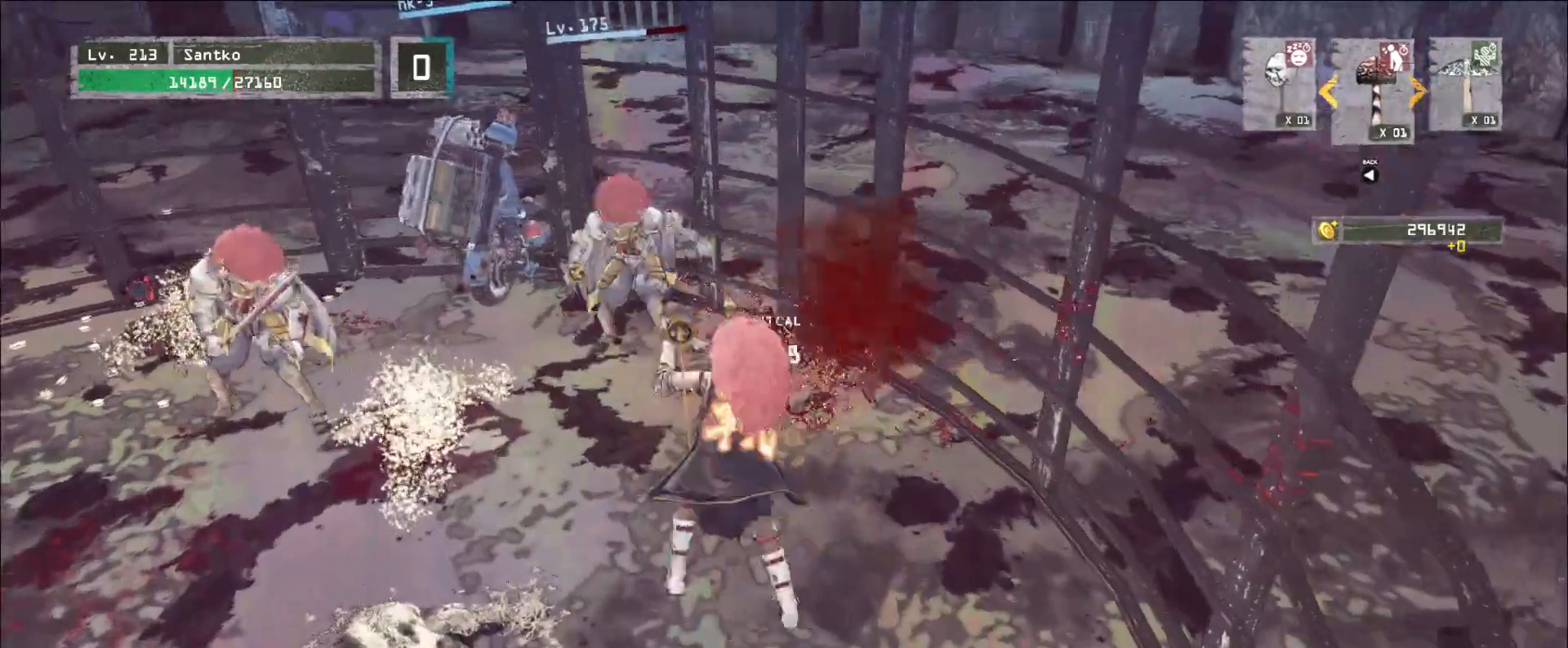
{"keys": [], "mouse": [], "events": [[520, "w", "up"]]}
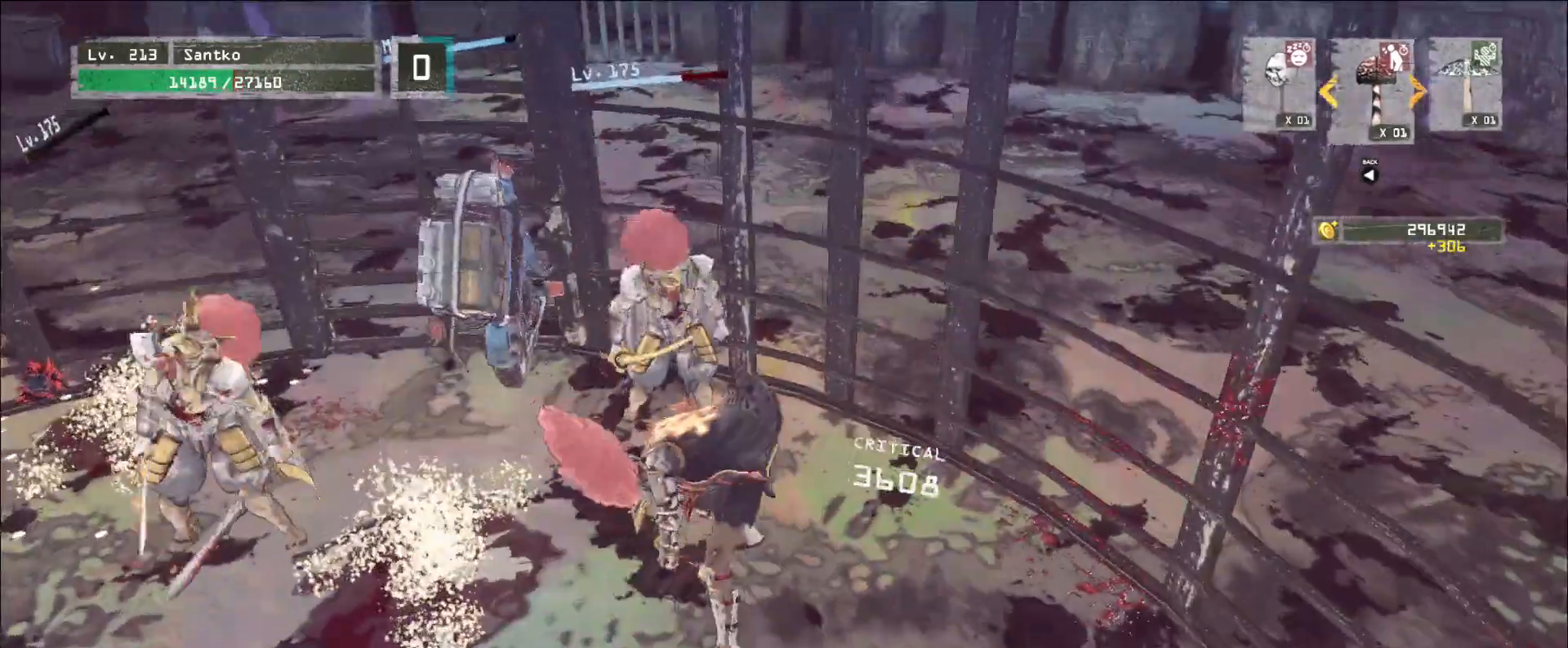
{"keys": ["w"], "mouse": [], "events": [[240, "2", "down"], [320, "2", "up"], [440, "w", "down"]]}
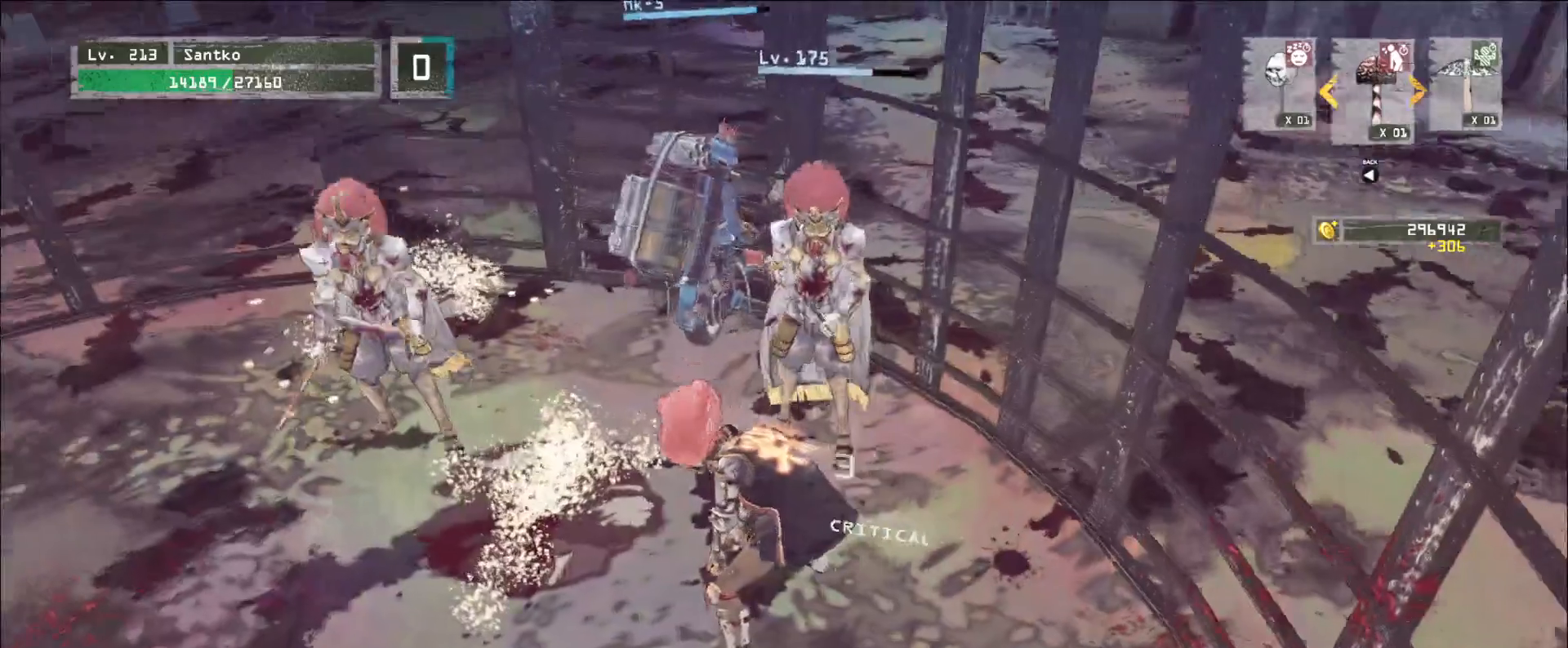
{"keys": ["shift", "w"], "mouse": [], "events": [[80, "shift", "down"], [200, "mouse_right", "down"], [280, "mouse_right", "up"]]}
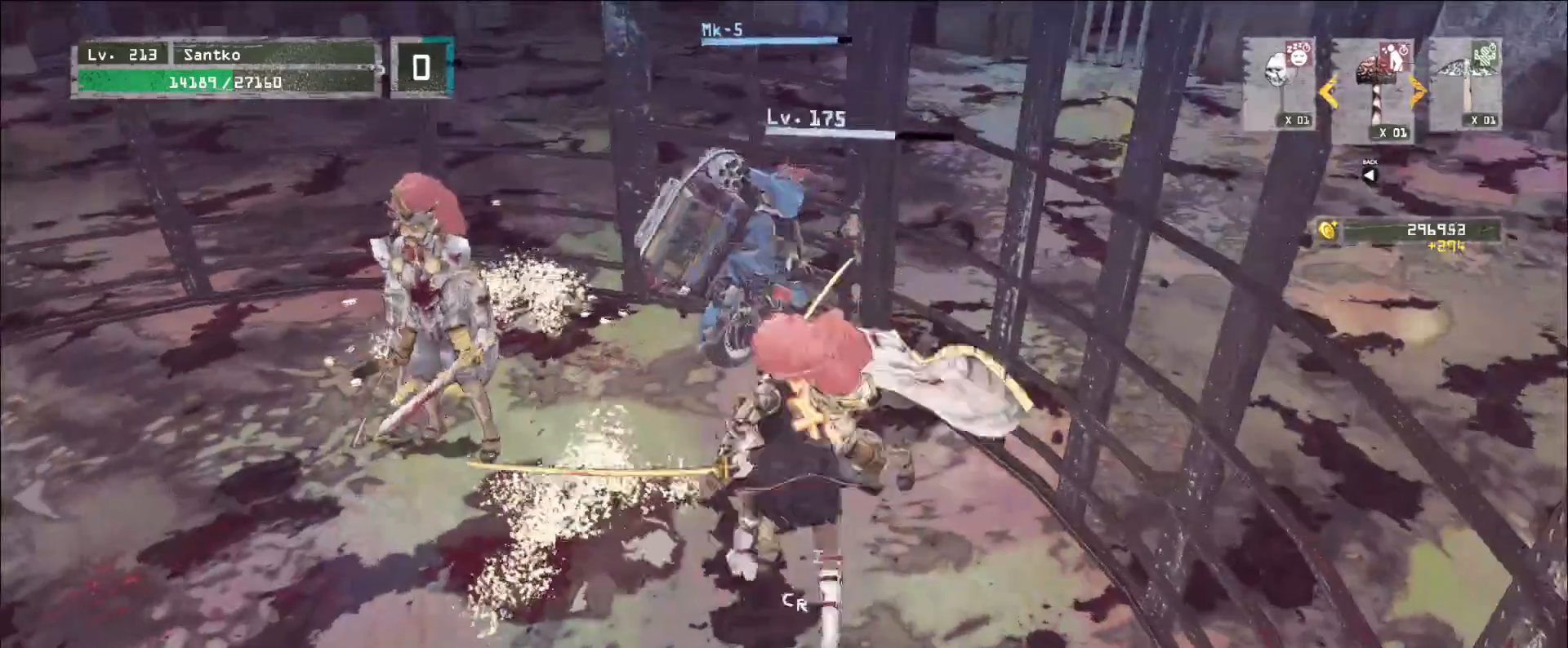
{"keys": [], "mouse": [], "events": [[200, "shift", "up"], [360, "w", "up"]]}
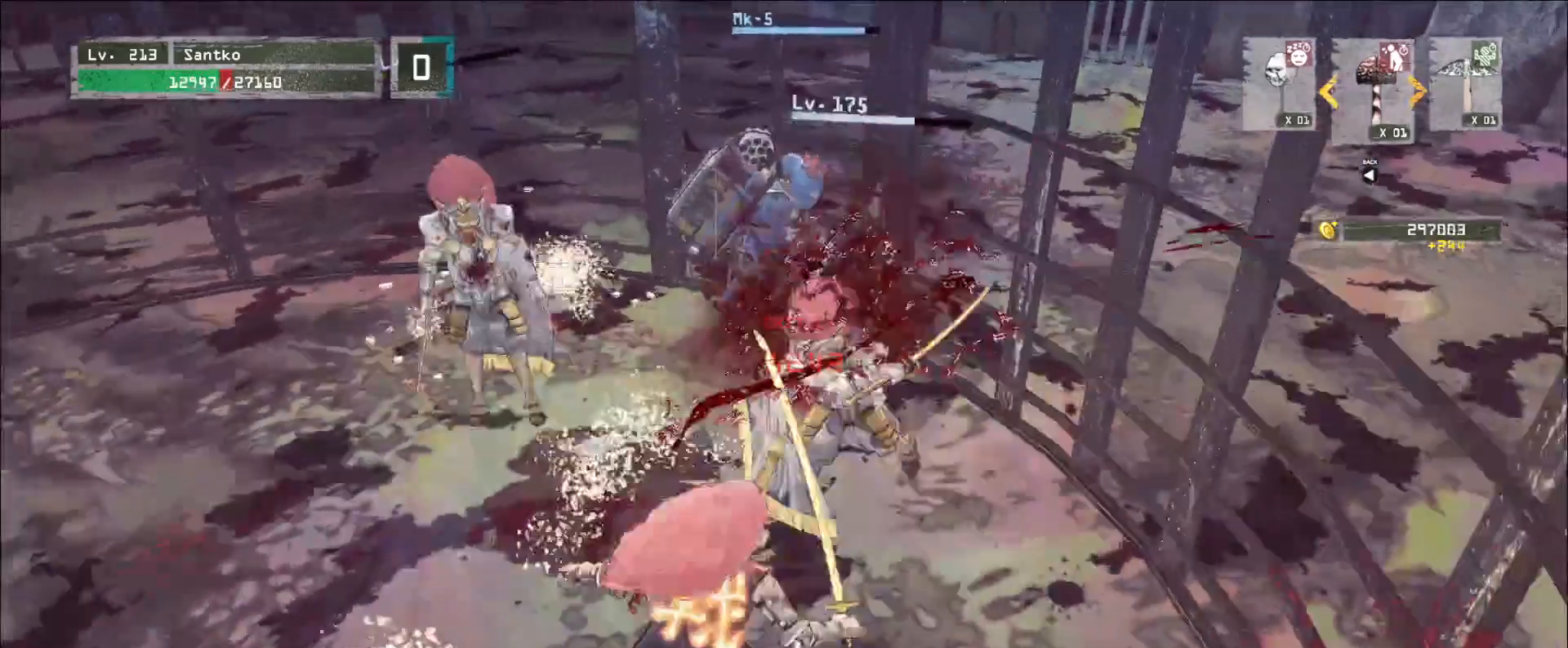
{"keys": [], "mouse": [], "events": []}
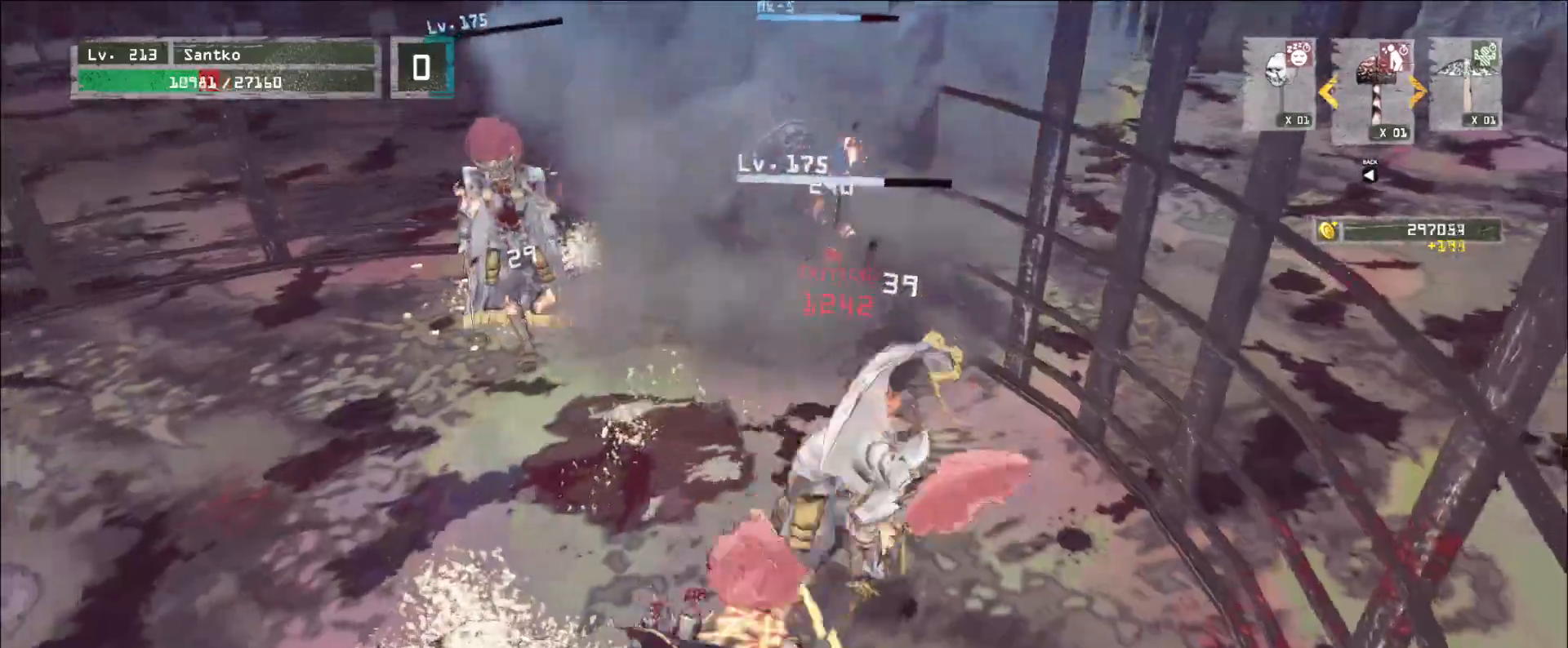
{"keys": ["2", "d"], "mouse": [], "events": [[480, "2", "down"], [480, "d", "down"]]}
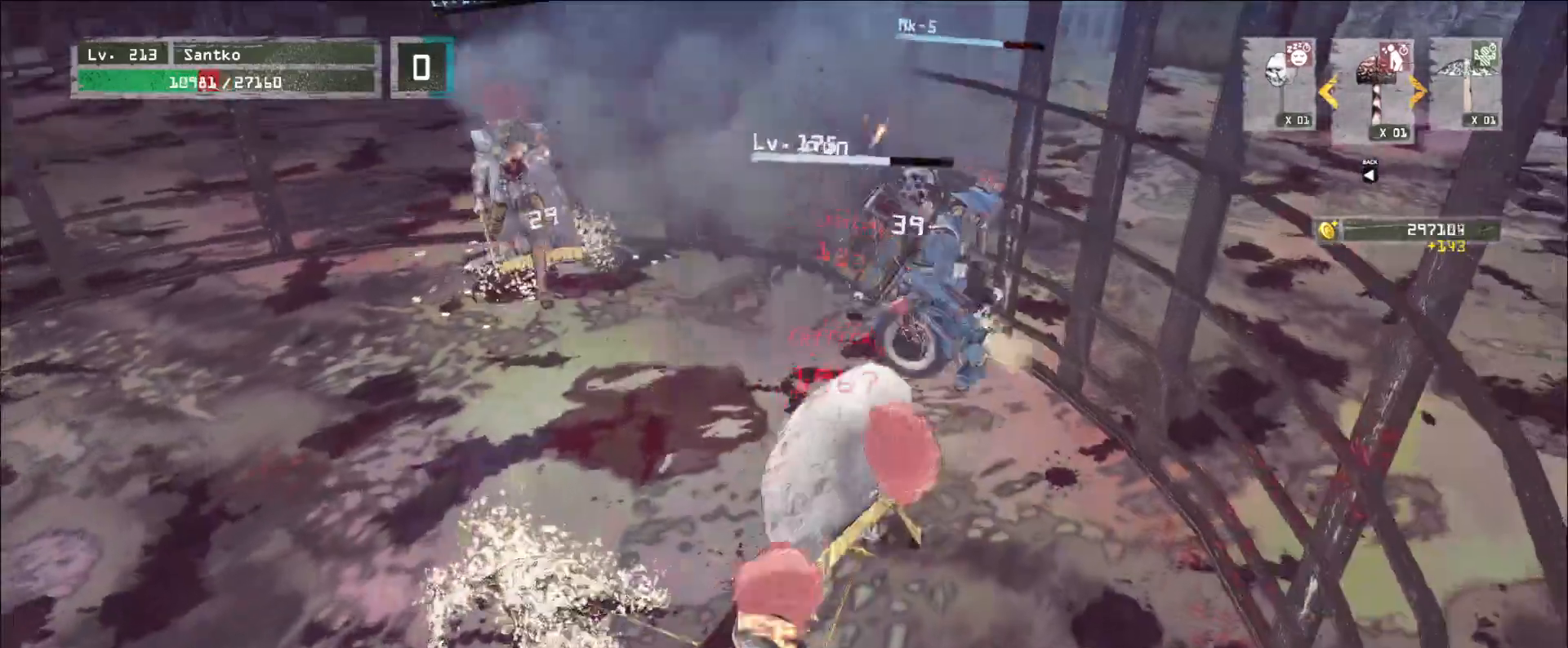
{"keys": ["shift", "w"], "mouse": [], "events": [[80, "d", "up"], [120, "d", "down"], [160, "2", "up"], [200, "w", "down"], [280, "d", "up"], [360, "mouse_right", "down"], [360, "shift", "down"], [400, "mouse_right", "up"]]}
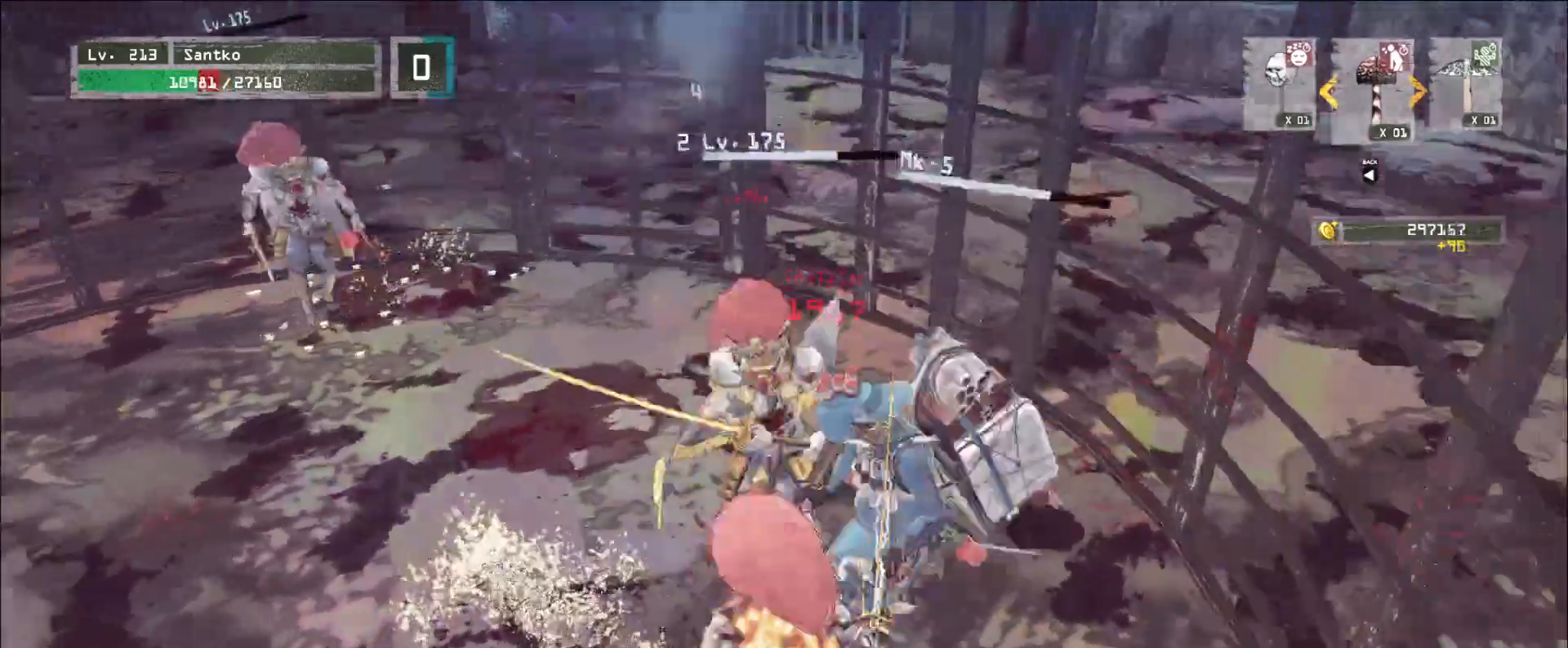
{"keys": ["shift", "w"], "mouse": [], "events": []}
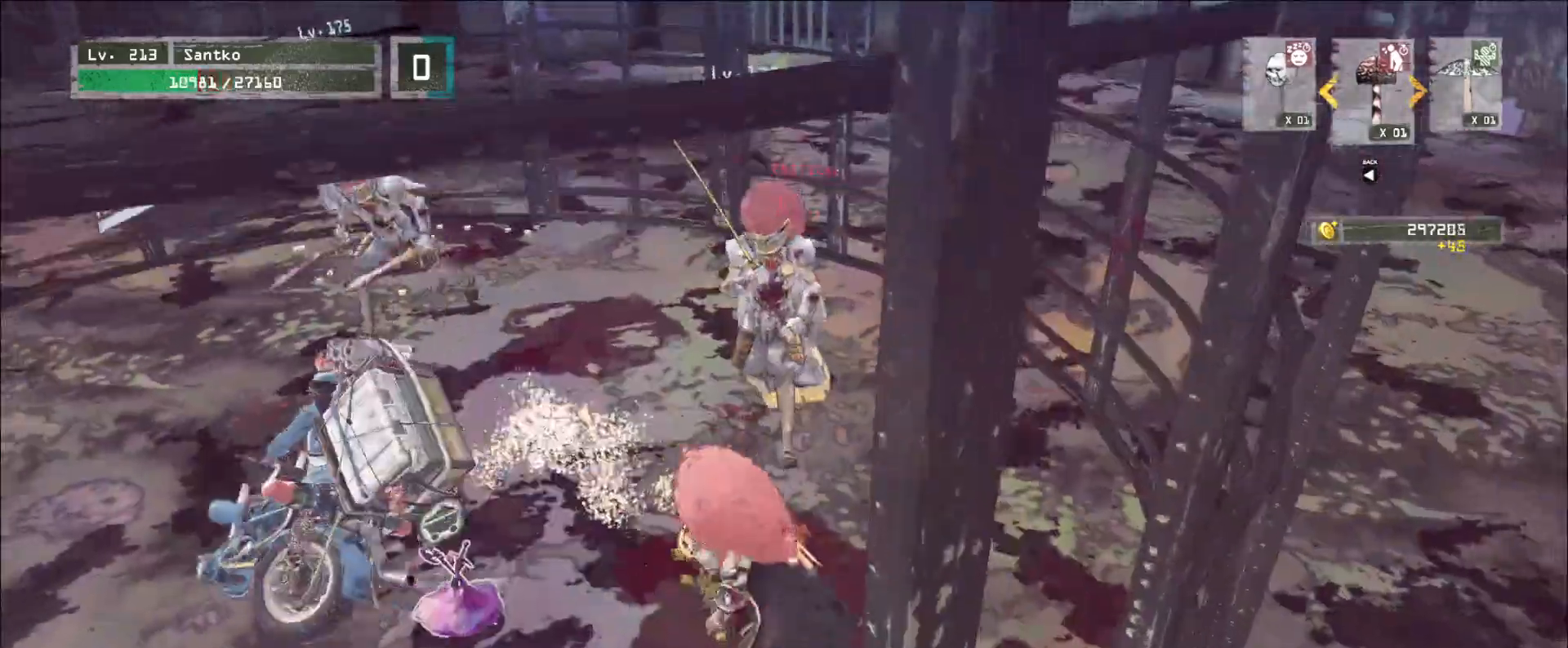
{"keys": [], "mouse": ["wheel"], "events": [[80, "shift", "up"], [120, "mouse_wheel", "down"], [120, "w", "up"]]}
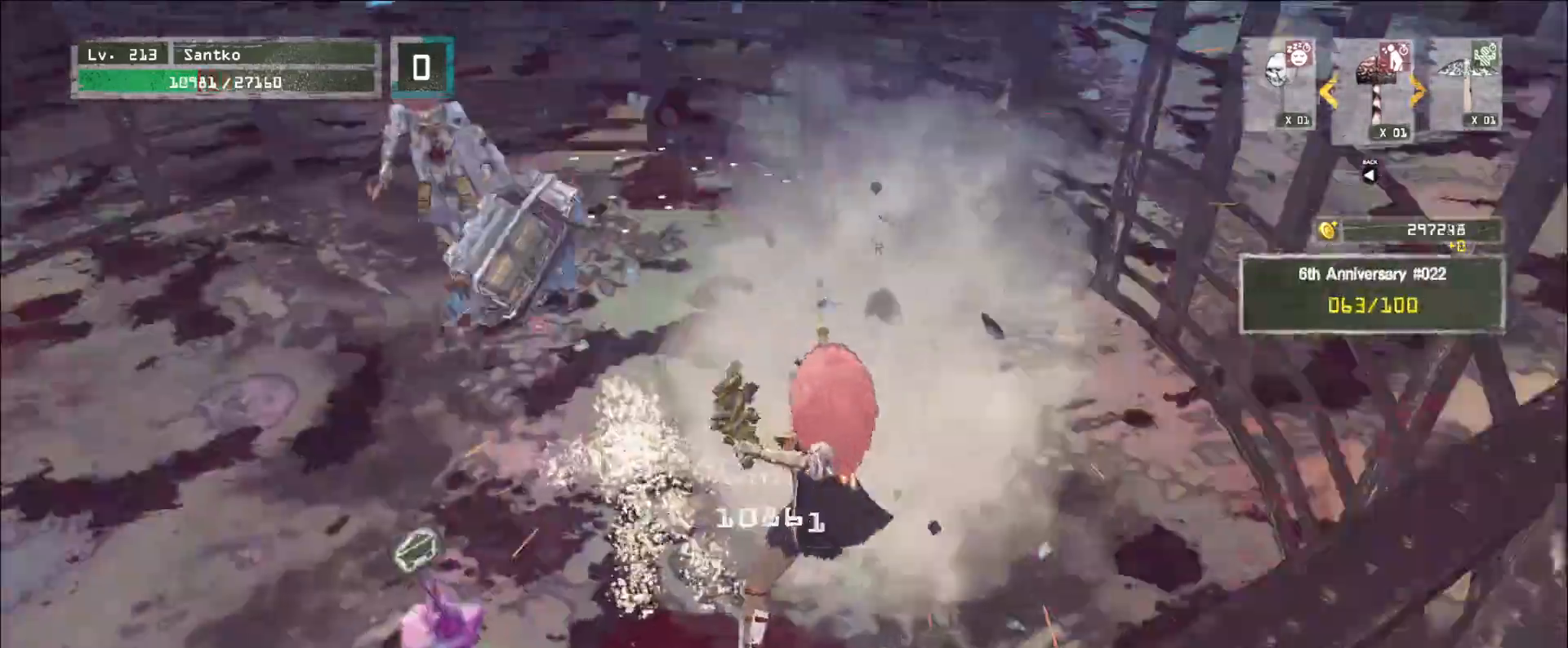
{"keys": ["w"], "mouse": [], "events": [[200, "mouse_wheel", "up"], [200, "w", "down"], [320, "ctrl", "down"], [400, "ctrl", "up"]]}
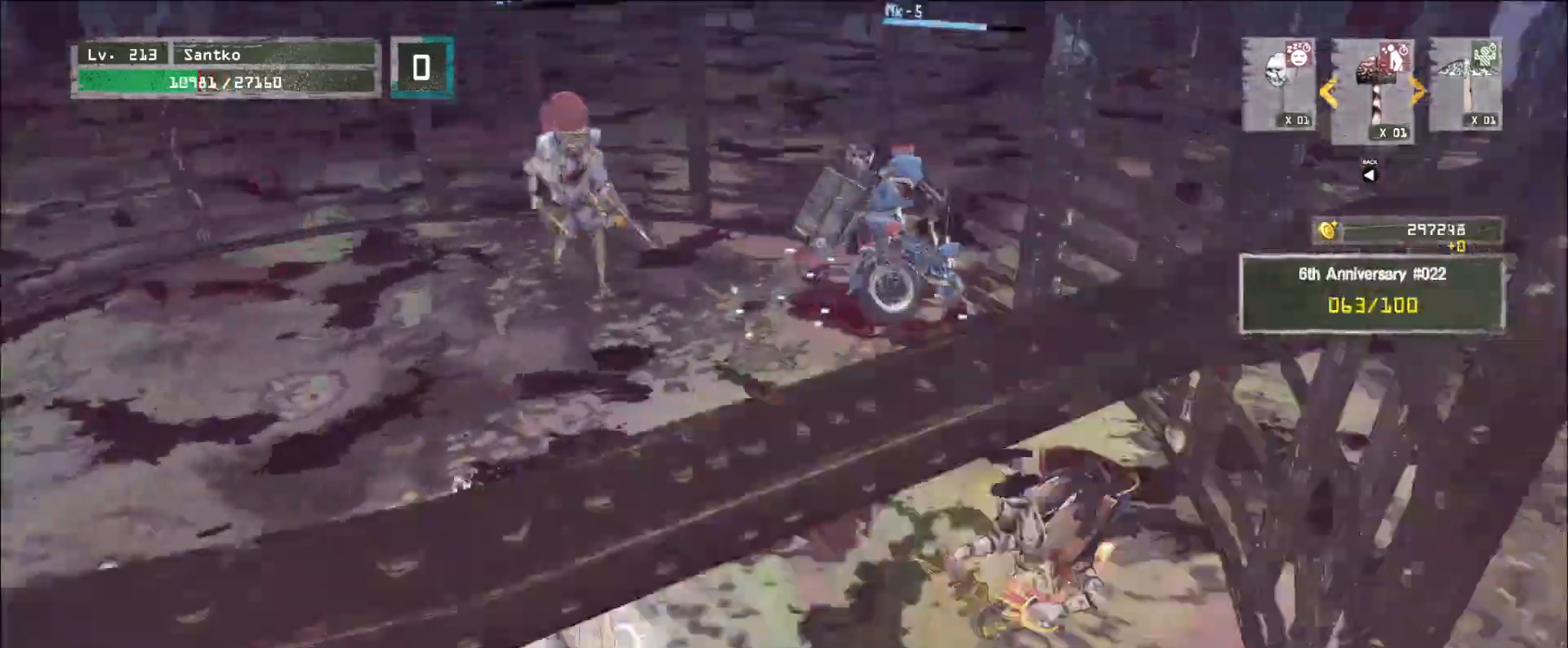
{"keys": ["a", "ctrl", "w"], "mouse": [], "events": [[120, "a", "down"], [400, "ctrl", "down"]]}
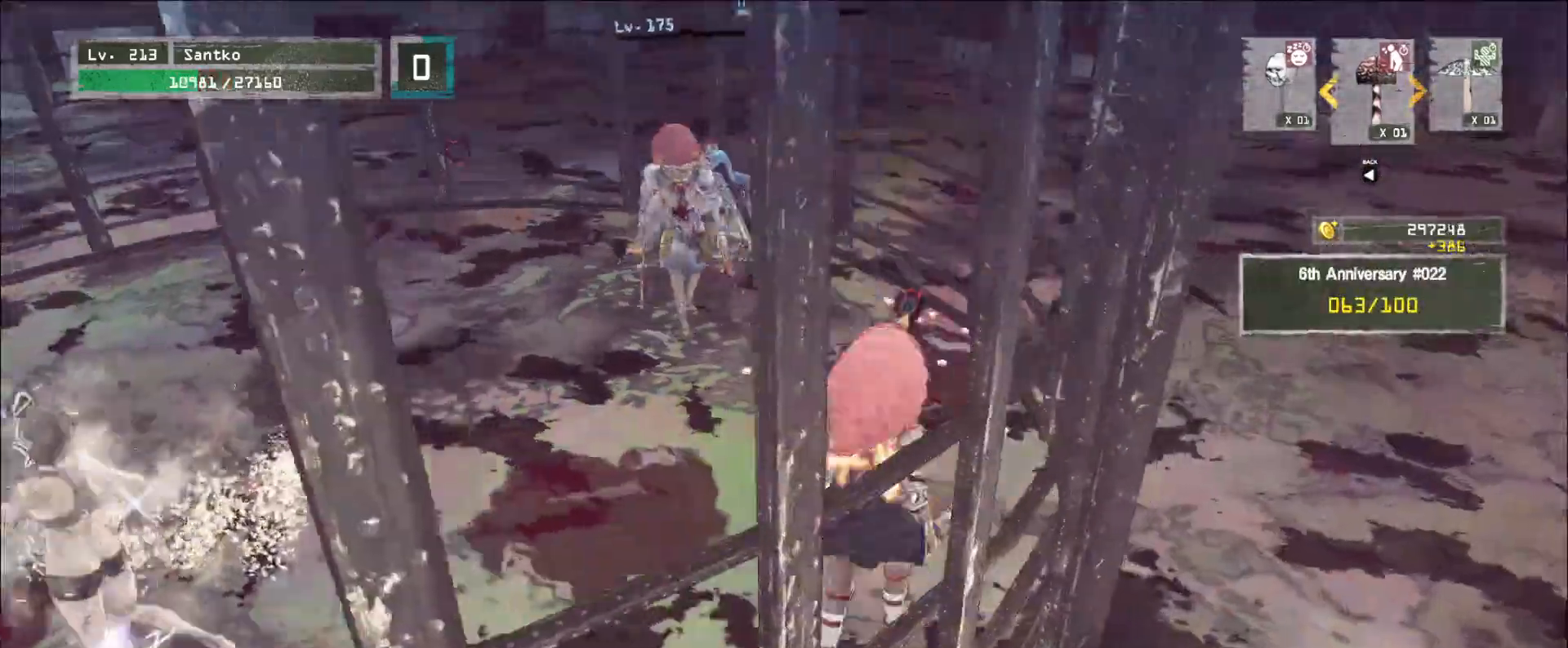
{"keys": ["w"], "mouse": [], "events": [[80, "a", "up"], [80, "ctrl", "up"], [120, "mouse_right", "down"], [160, "mouse_right", "up"], [240, "q", "down"], [280, "q", "up"]]}